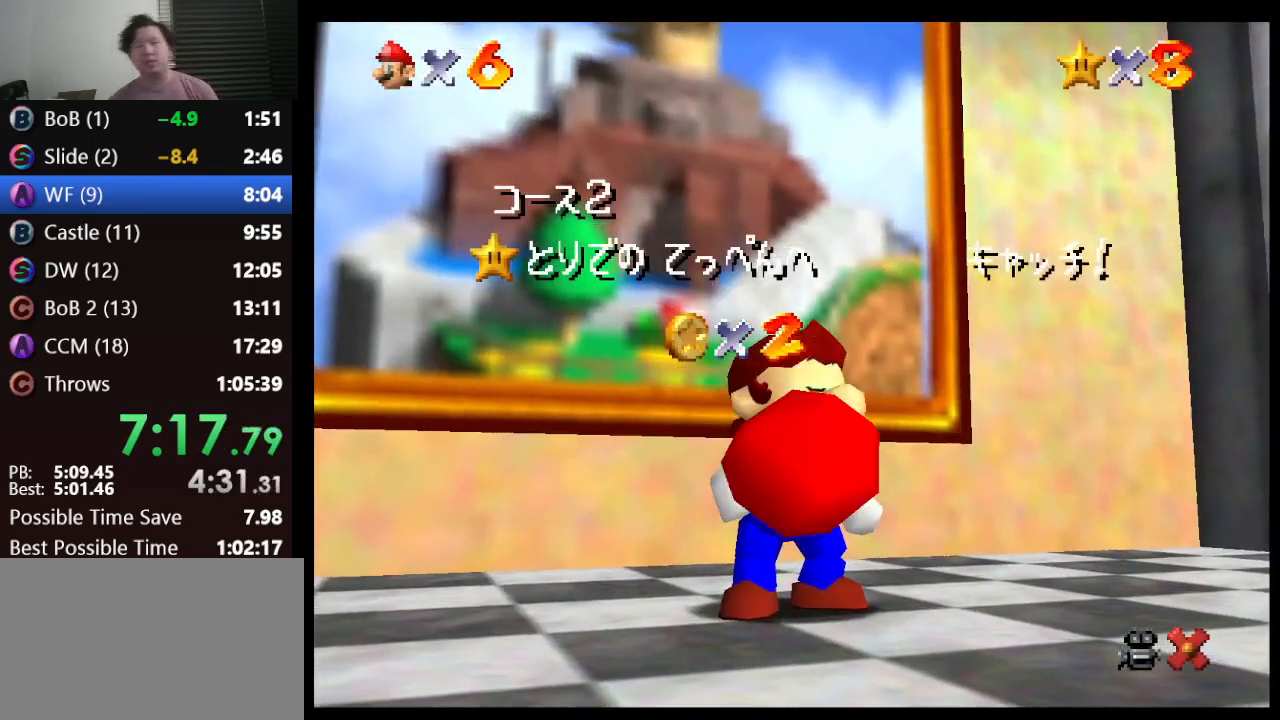
Gameplay with a controller (Nintendo layout); each line is a JSON object with the inputs held at the frame after it. "events" lists button and stick changes between this image and that frame as [ms after this image, input, new state], when the widget could be followed in between. Not read: L1 L3 R3.
{"buttons": [], "left_stick": "down", "events": [[383, "left_stick", "down"]]}
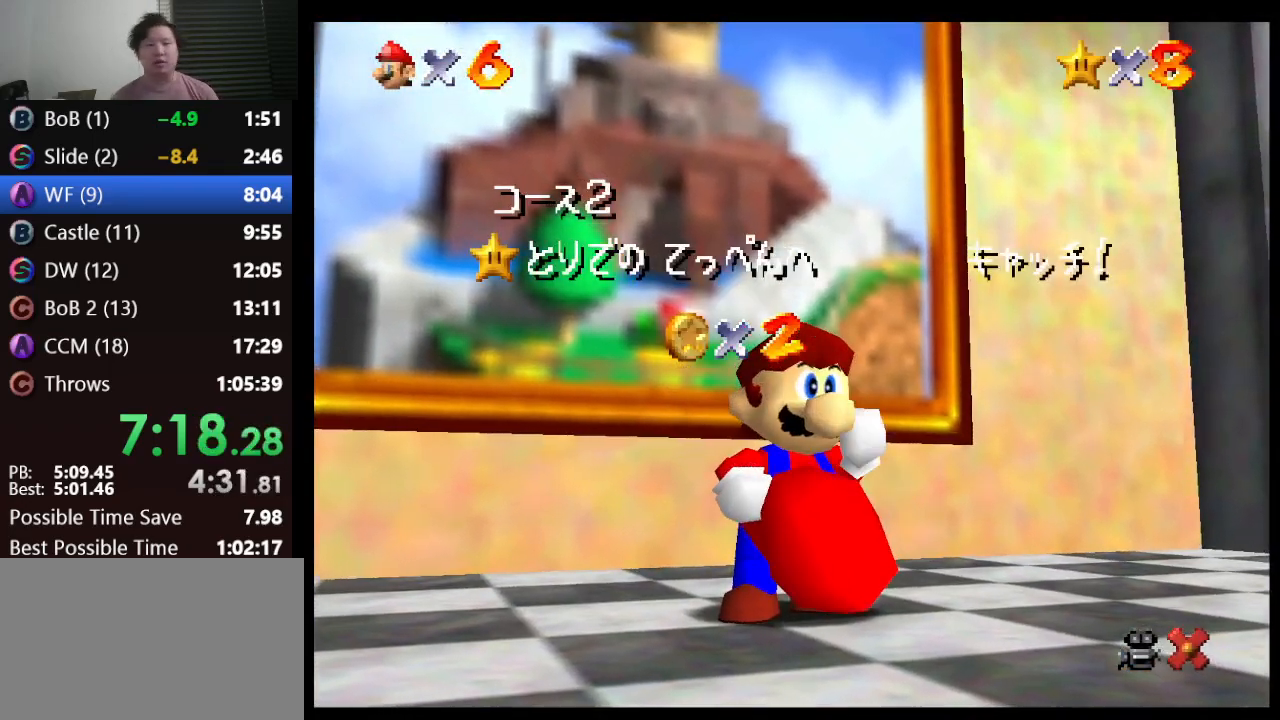
{"buttons": [], "left_stick": "down", "events": []}
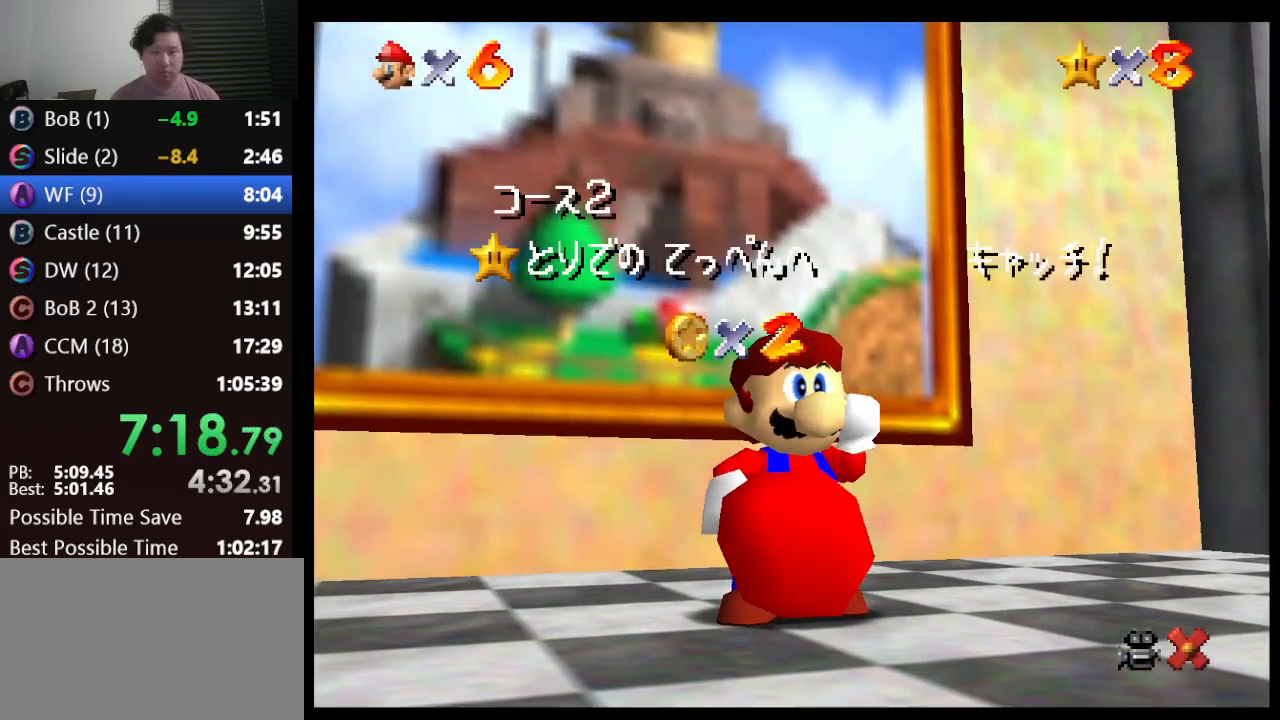
{"buttons": [], "left_stick": "down", "events": []}
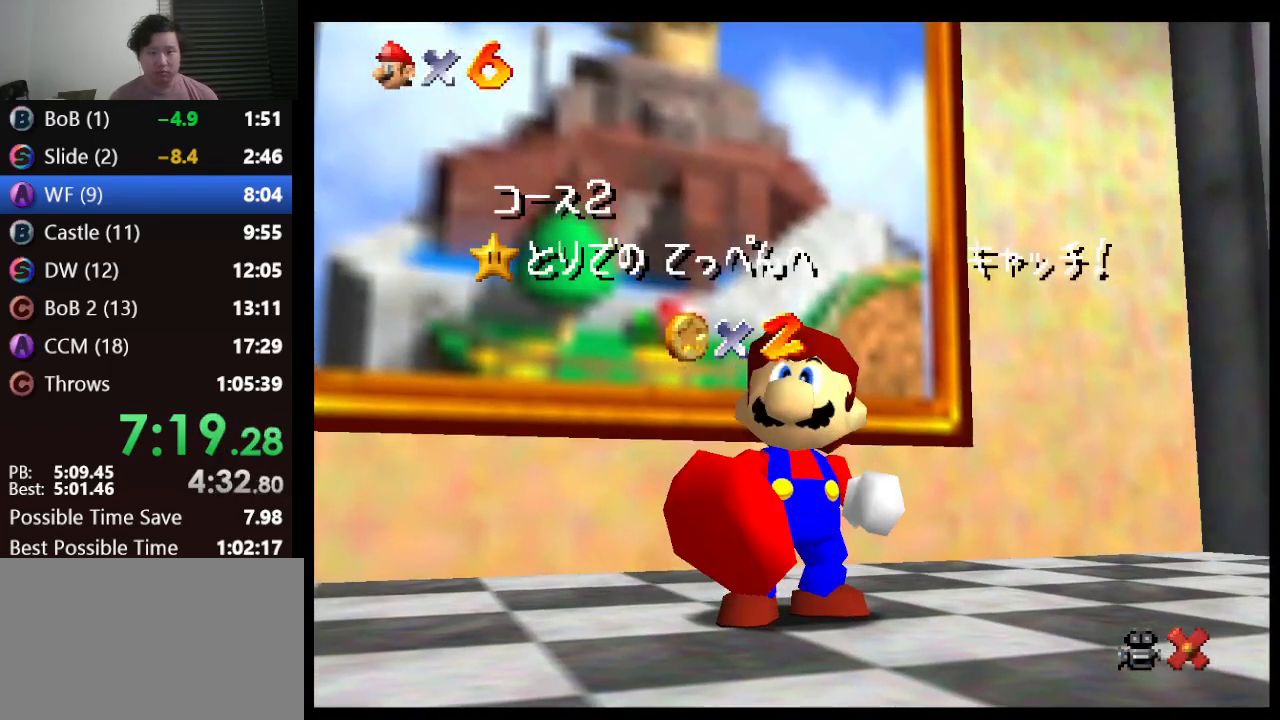
{"buttons": [], "left_stick": "down", "events": []}
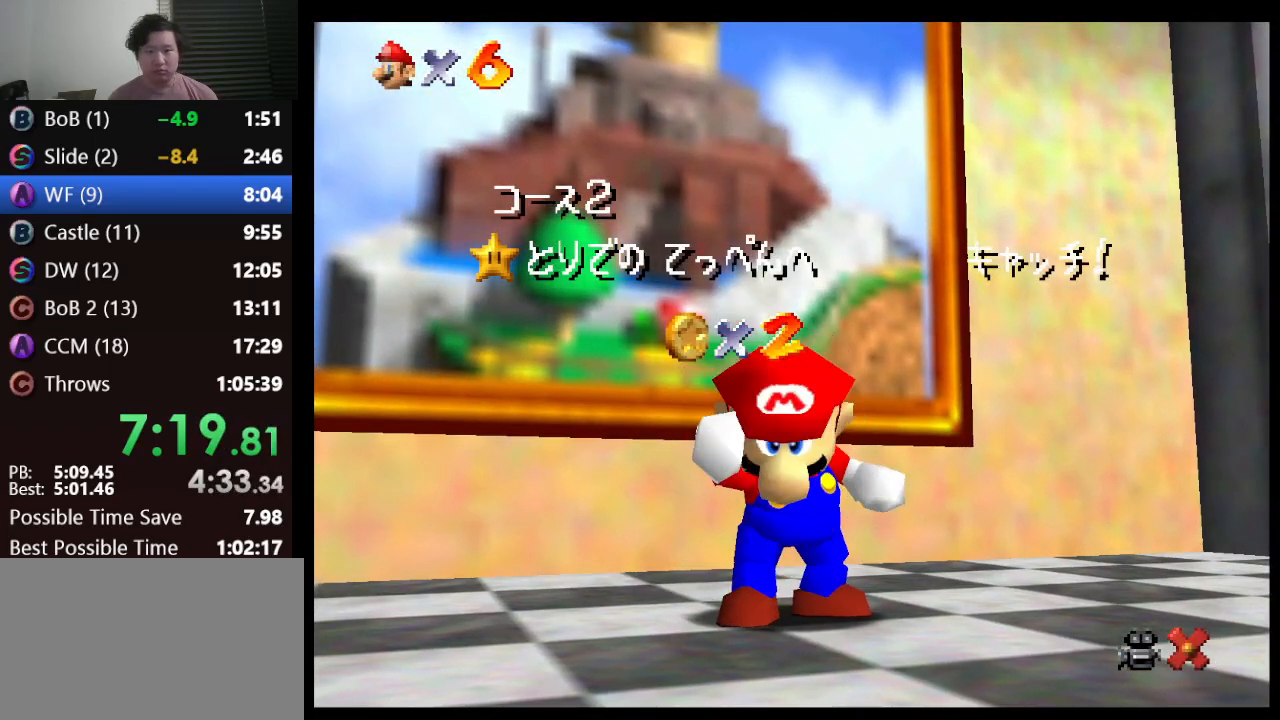
{"buttons": [], "left_stick": "down", "events": []}
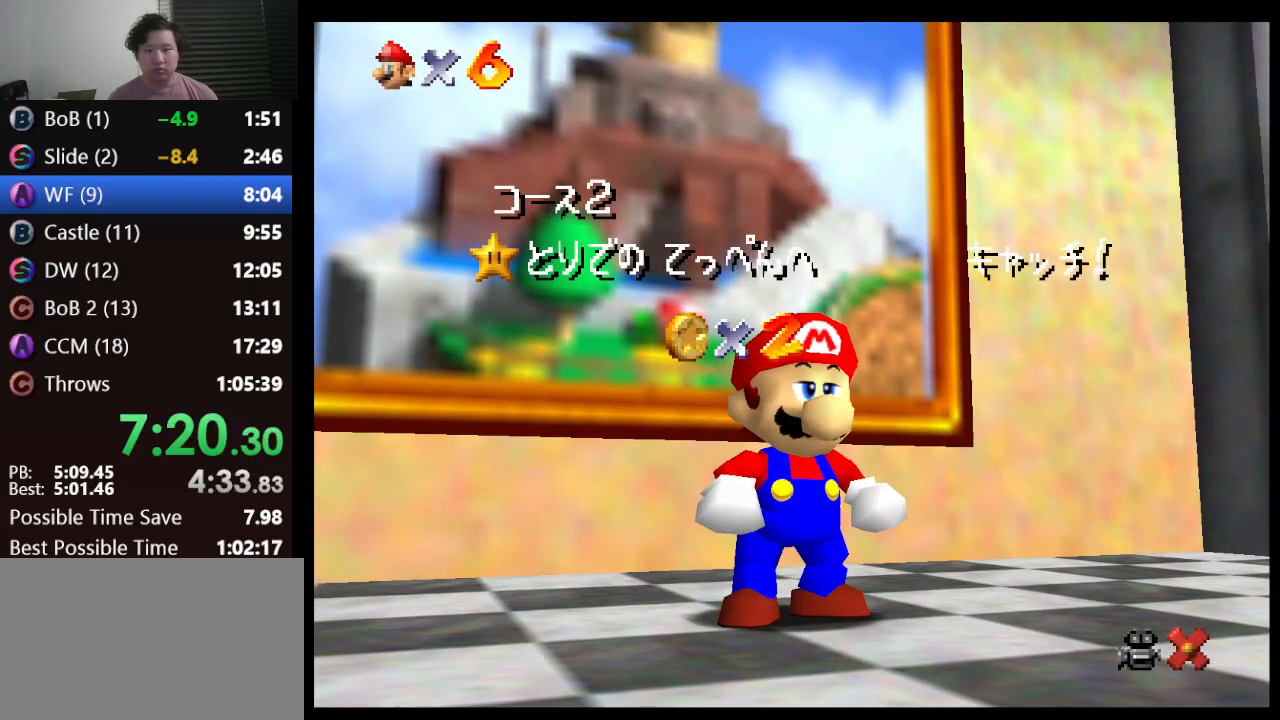
{"buttons": [], "left_stick": "down", "events": []}
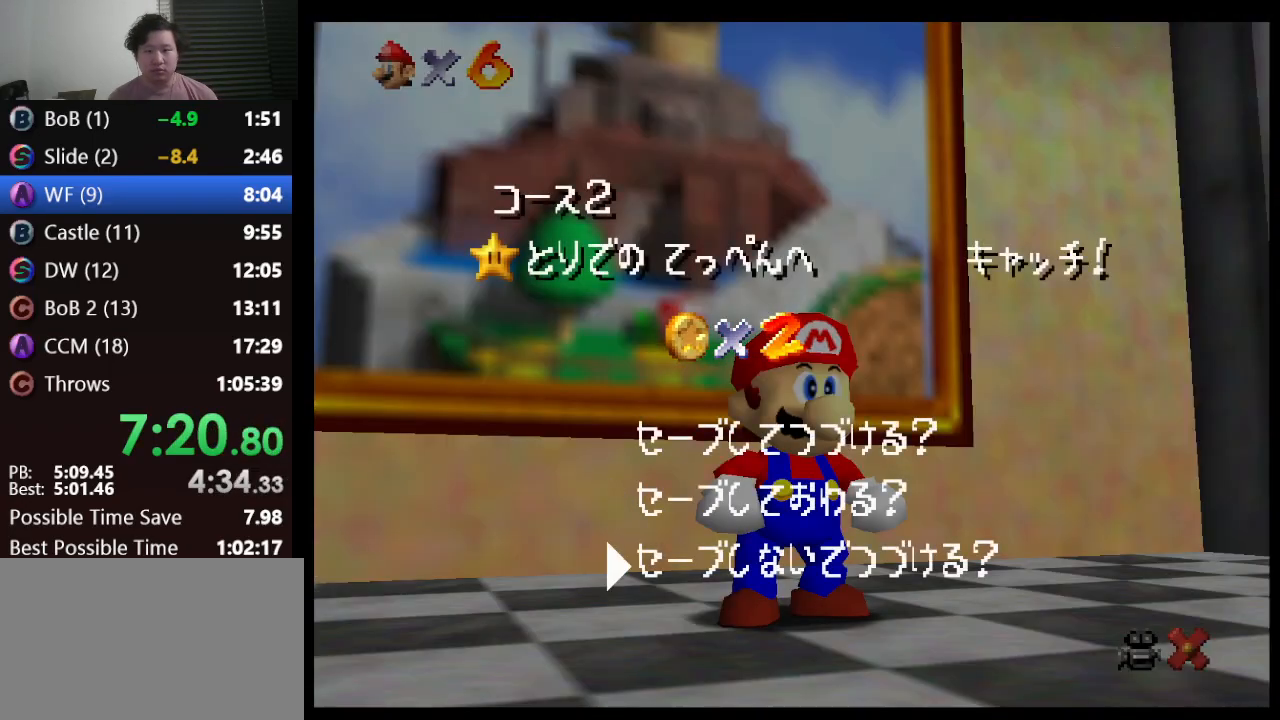
{"buttons": [], "left_stick": "up", "events": [[133, "A", "down"], [167, "left_stick", "center"], [233, "A", "up"], [267, "left_stick", "up"]]}
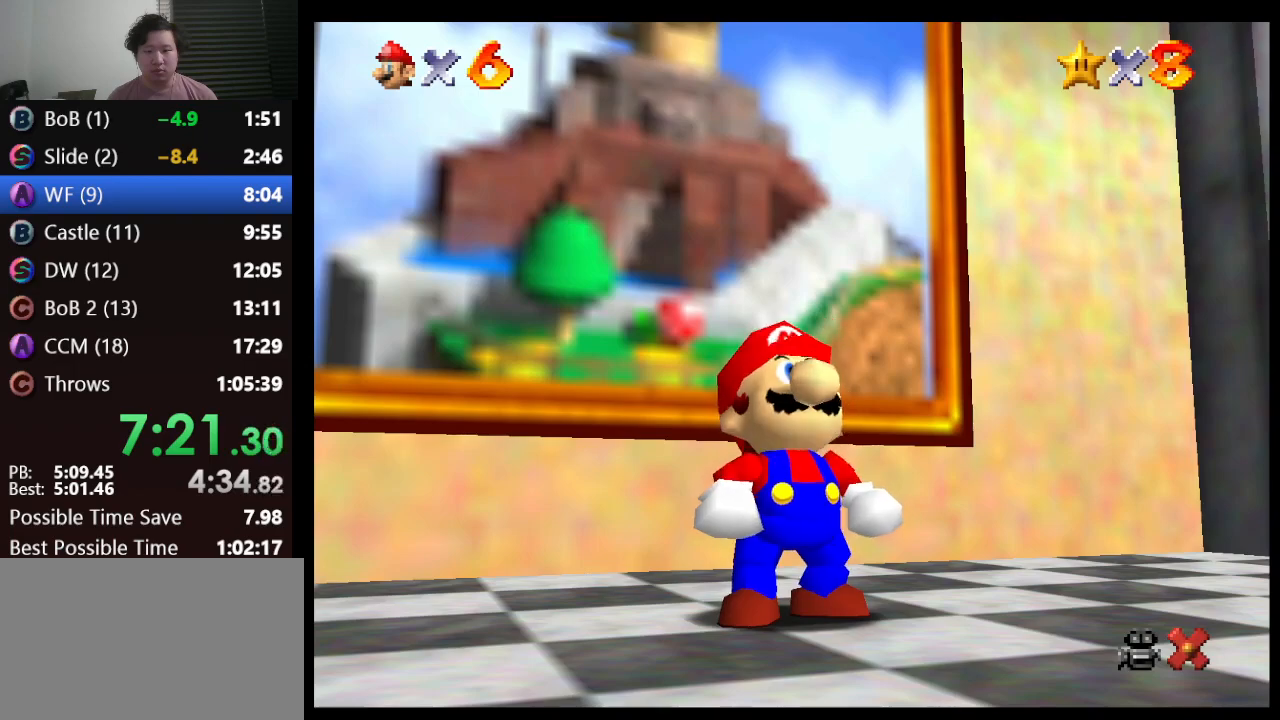
{"buttons": ["A"], "left_stick": "up", "events": [[467, "A", "down"]]}
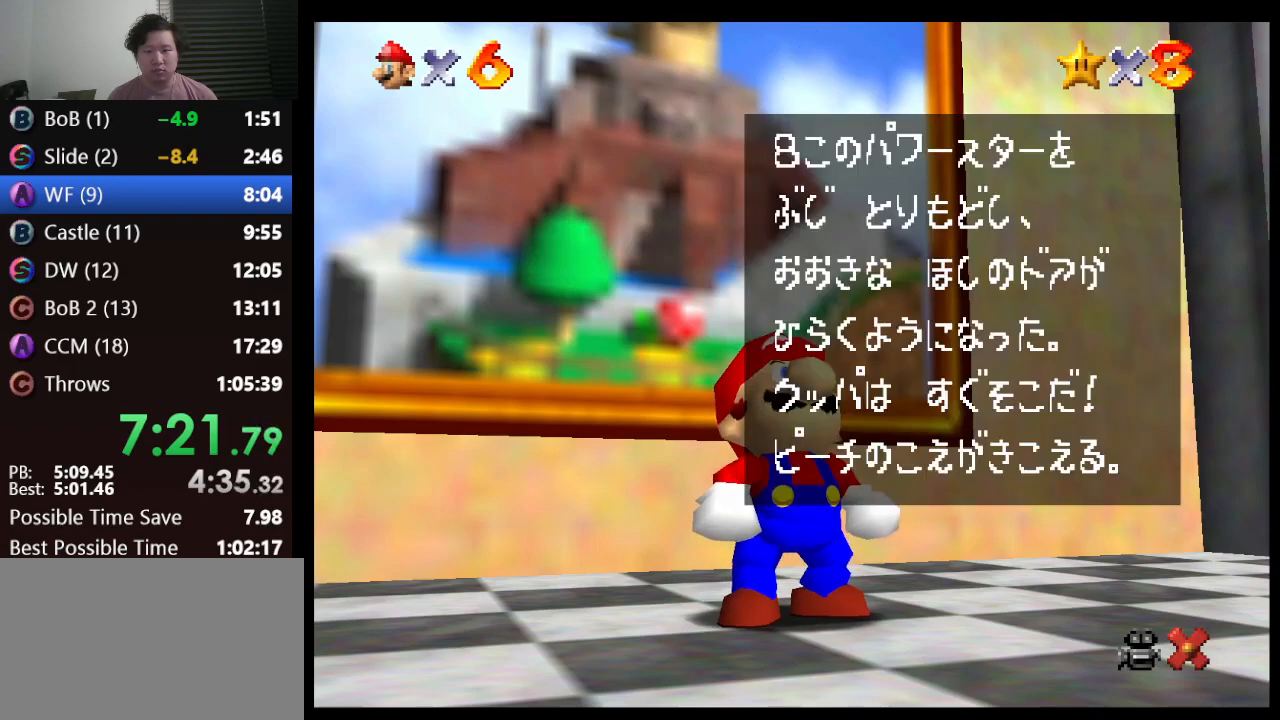
{"buttons": [], "left_stick": "up", "events": [[33, "B", "down"], [167, "A", "up"], [167, "B", "up"]]}
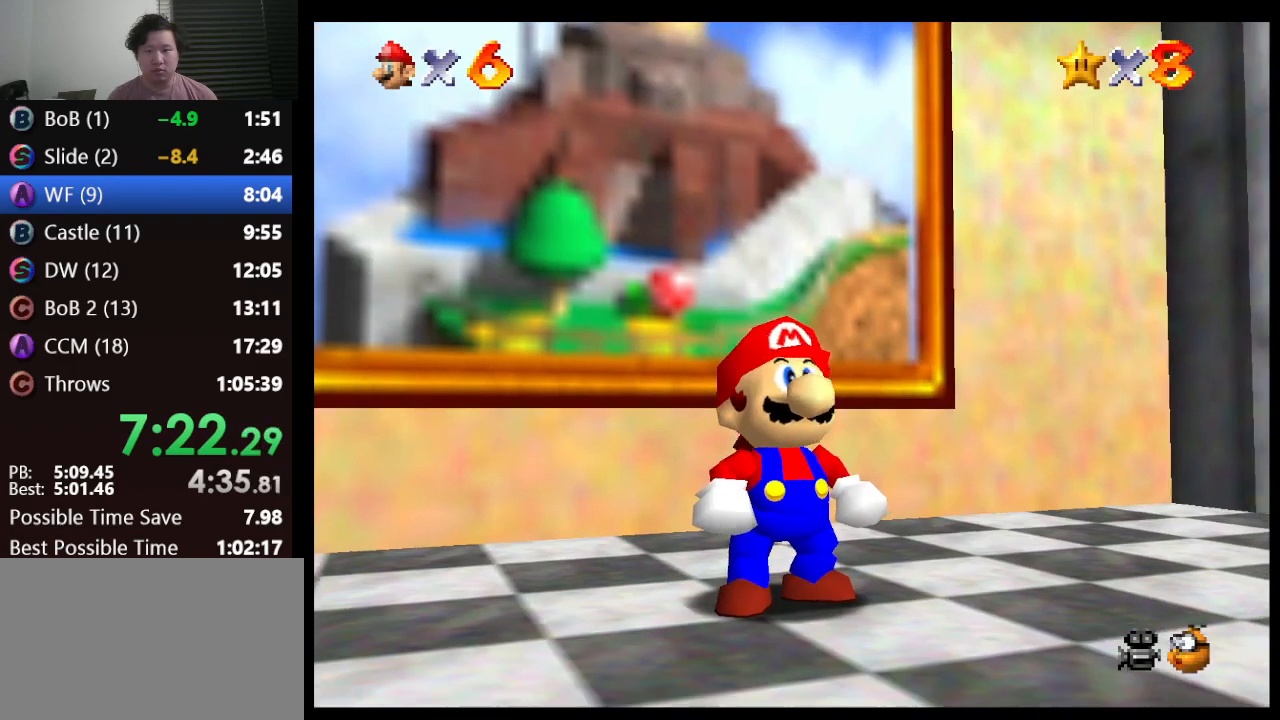
{"buttons": [], "left_stick": "up", "events": []}
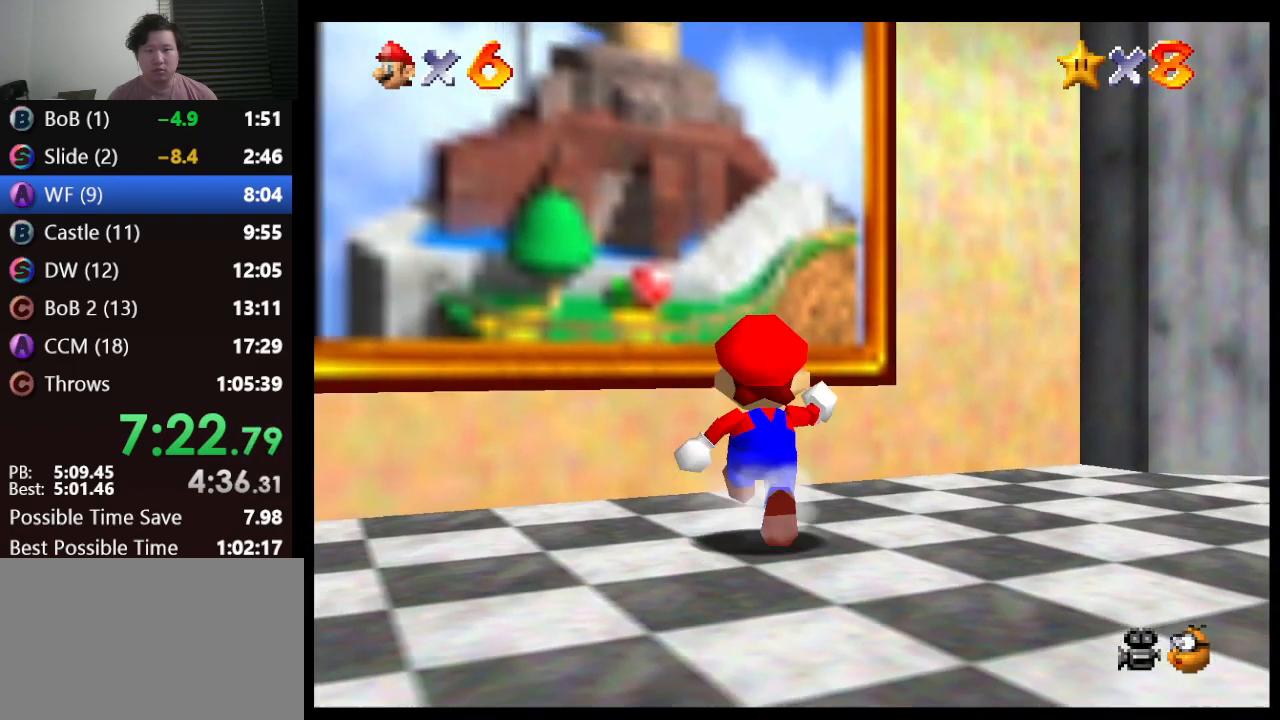
{"buttons": ["Z"], "left_stick": "up", "events": [[167, "Z", "down"], [200, "A", "down"], [300, "A", "up"]]}
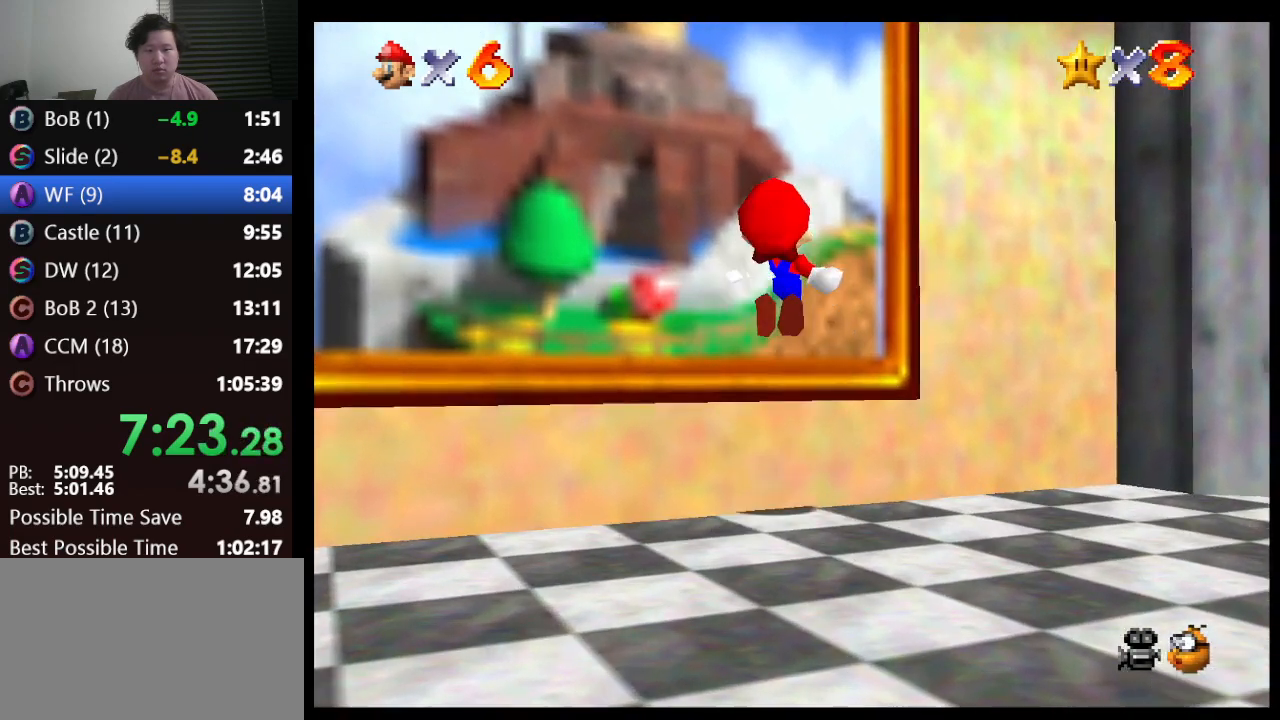
{"buttons": ["Z"], "left_stick": "up-right", "events": [[467, "left_stick", "up-right"]]}
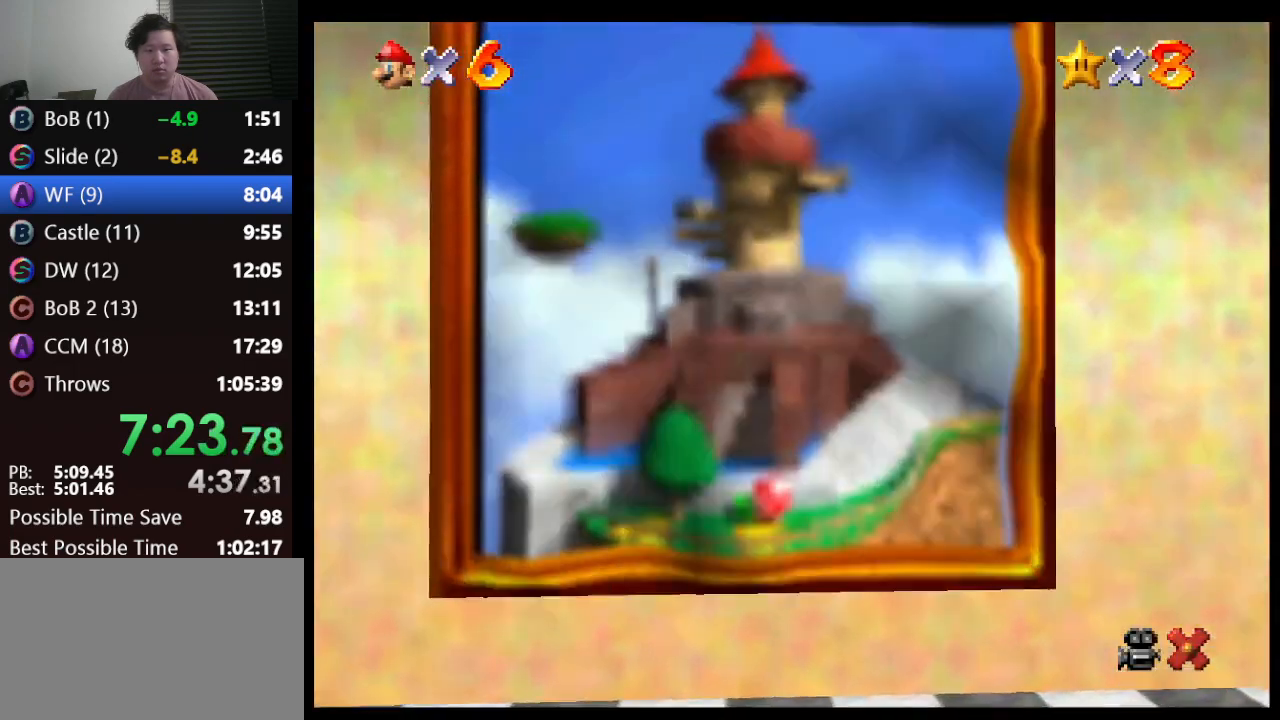
{"buttons": [], "left_stick": "center", "events": [[83, "Z", "up"], [283, "left_stick", "center"]]}
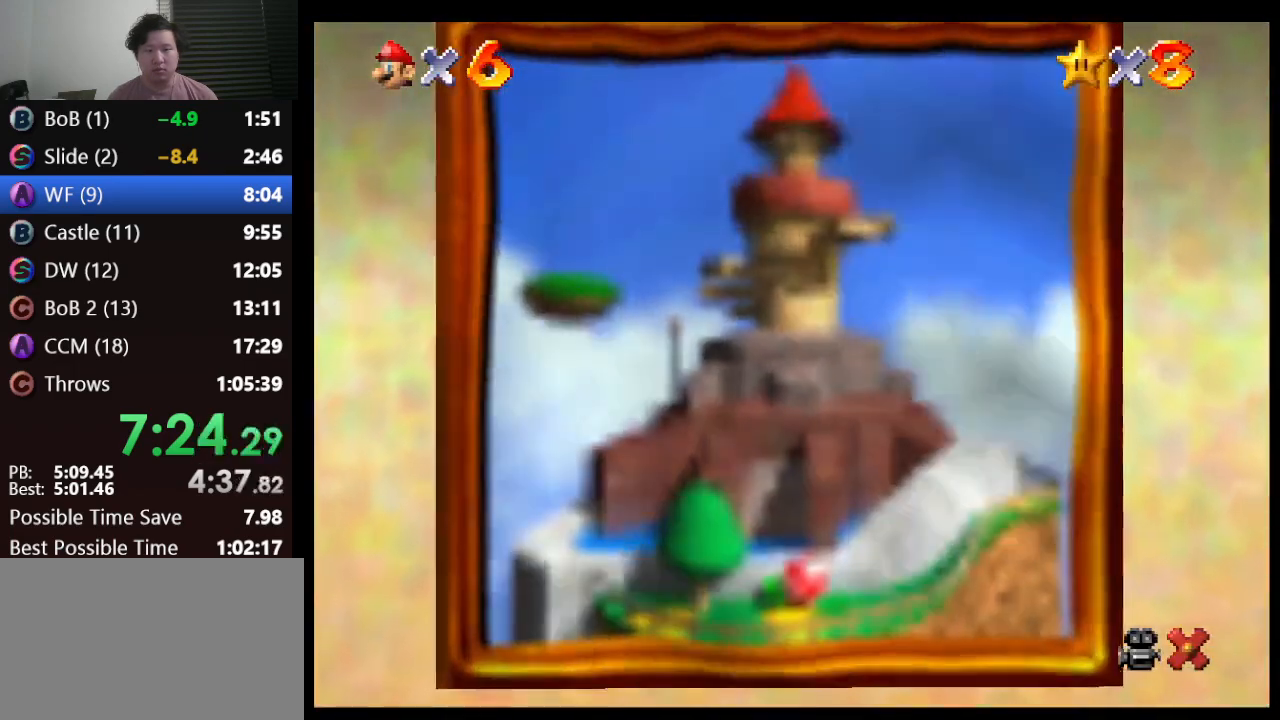
{"buttons": [], "left_stick": "center", "events": []}
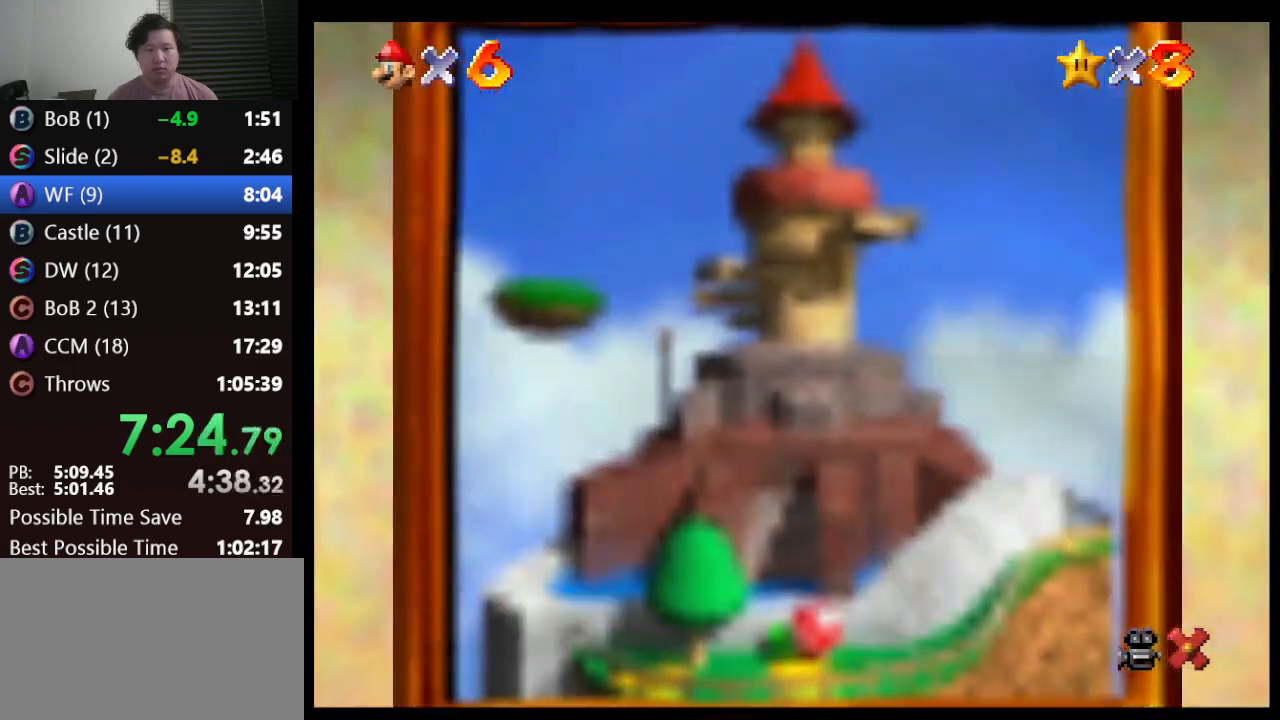
{"buttons": [], "left_stick": "center", "events": []}
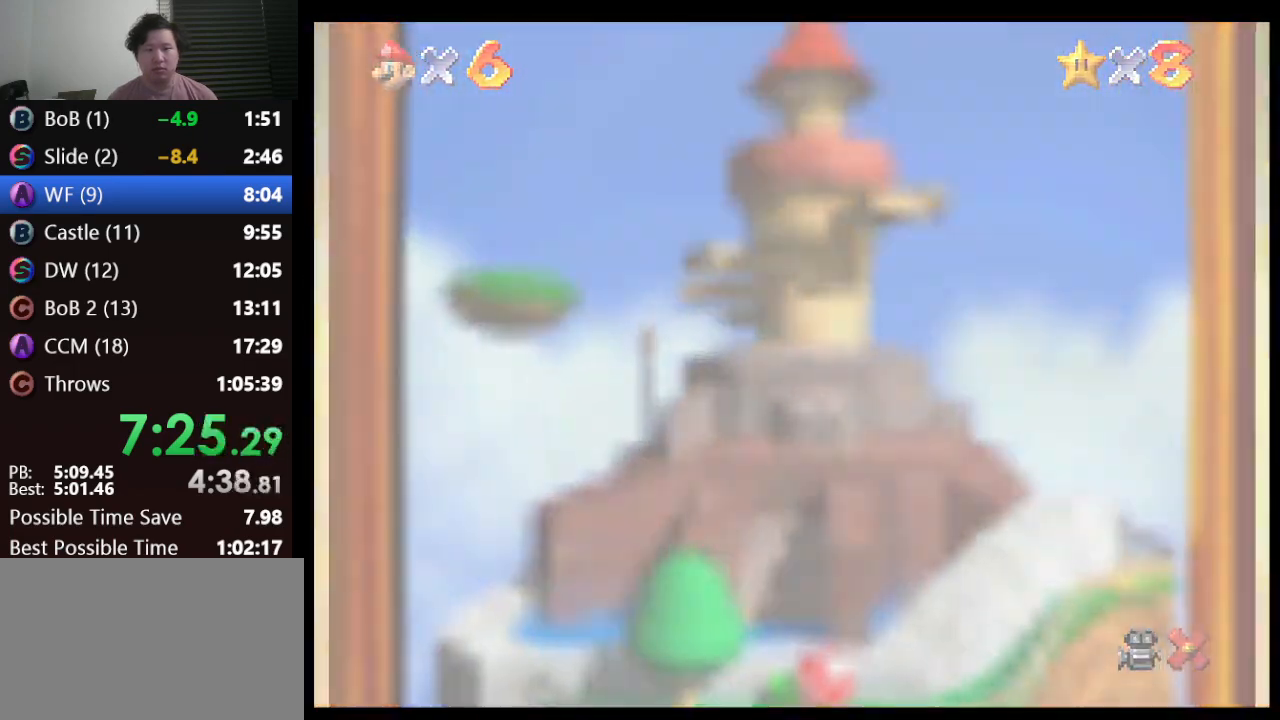
{"buttons": ["A"], "left_stick": "center", "events": [[417, "A", "down"]]}
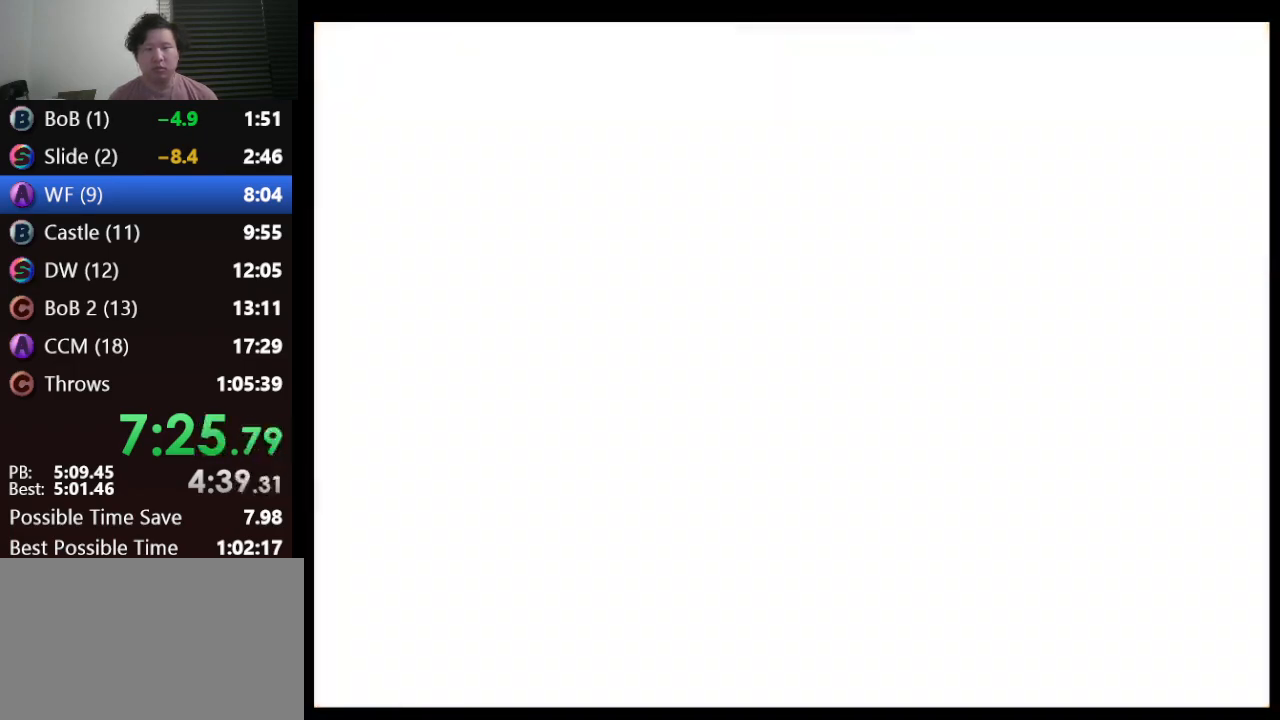
{"buttons": ["A"], "left_stick": "center", "events": [[67, "A", "up"], [133, "A", "down"], [183, "A", "up"], [283, "A", "down"], [383, "A", "up"], [467, "A", "down"]]}
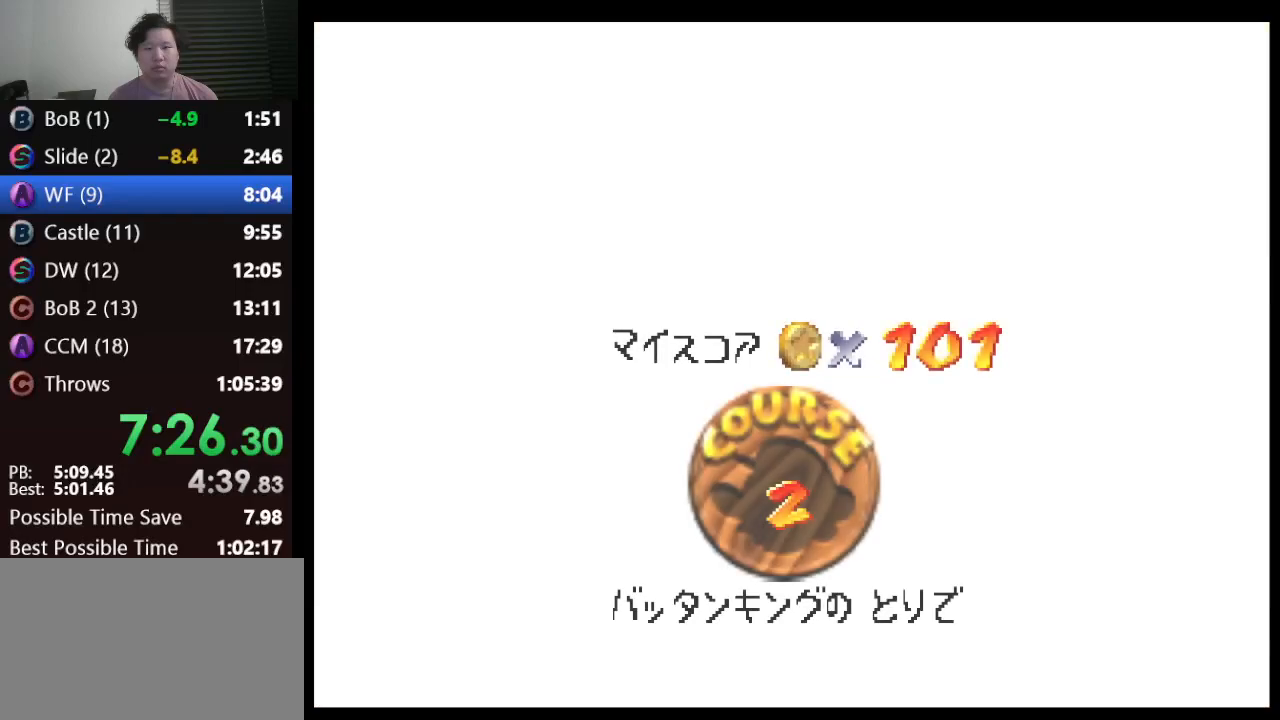
{"buttons": [], "left_stick": "center", "events": [[33, "A", "up"], [250, "A", "down"], [317, "A", "up"], [400, "A", "down"], [467, "A", "up"]]}
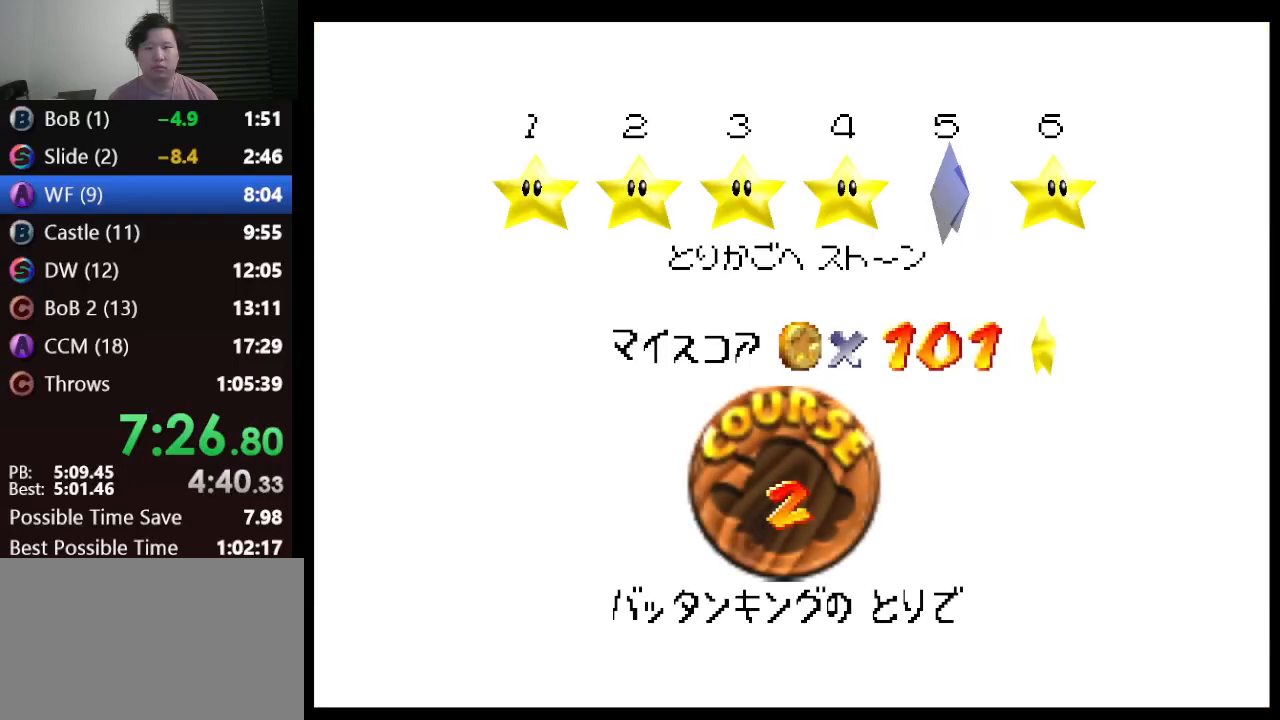
{"buttons": ["A"], "left_stick": "center", "events": [[83, "A", "down"], [133, "A", "up"], [200, "A", "down"], [267, "A", "up"], [333, "A", "down"], [383, "A", "up"], [450, "A", "down"]]}
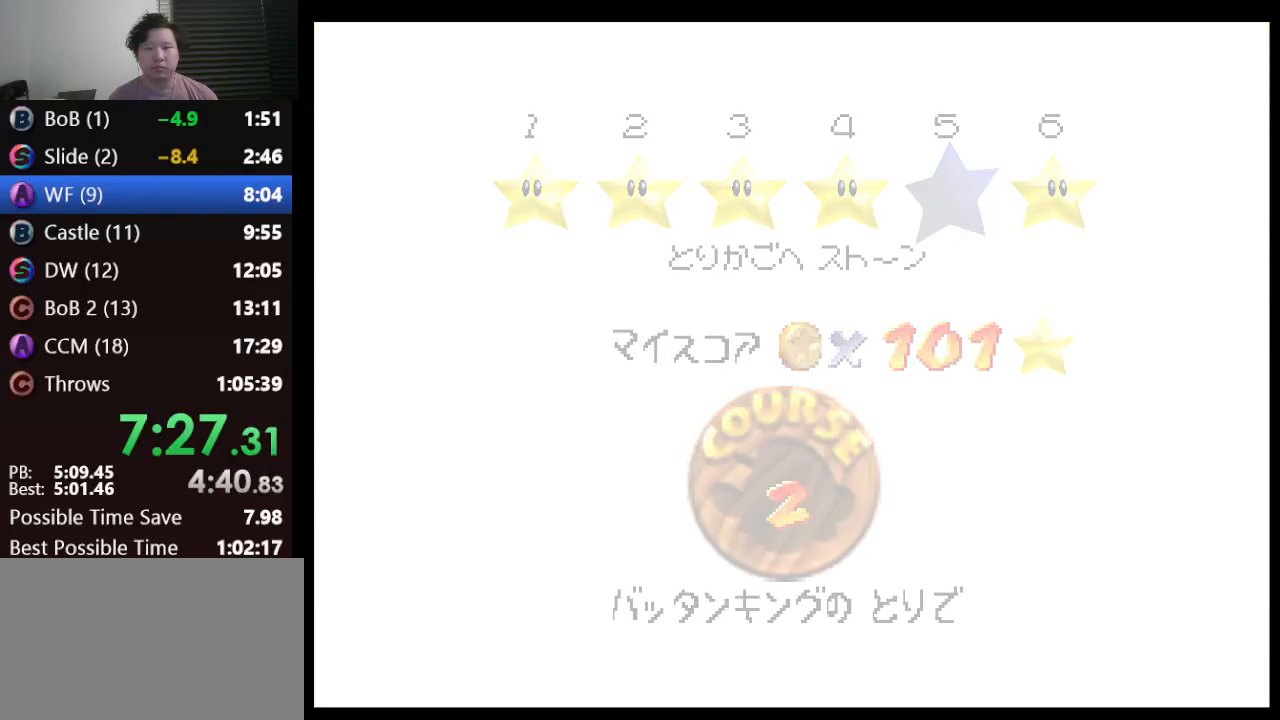
{"buttons": [], "left_stick": "center", "events": [[83, "A", "up"]]}
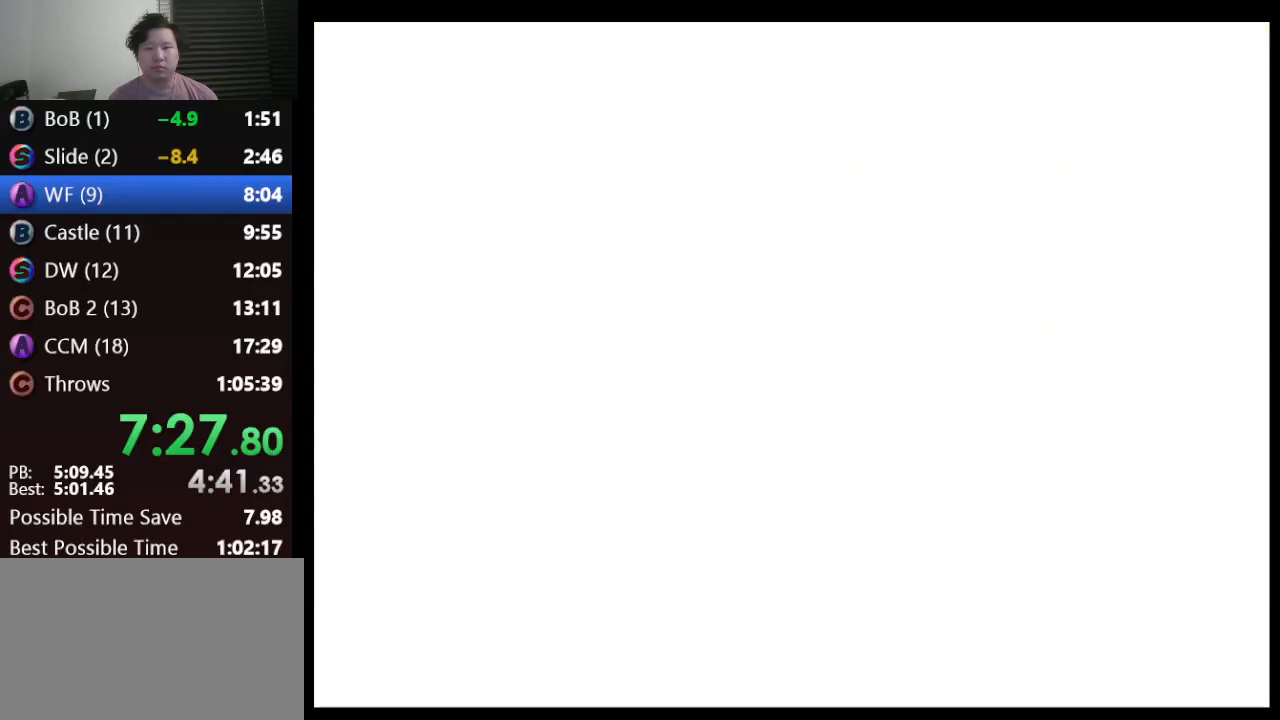
{"buttons": [], "left_stick": "center", "events": []}
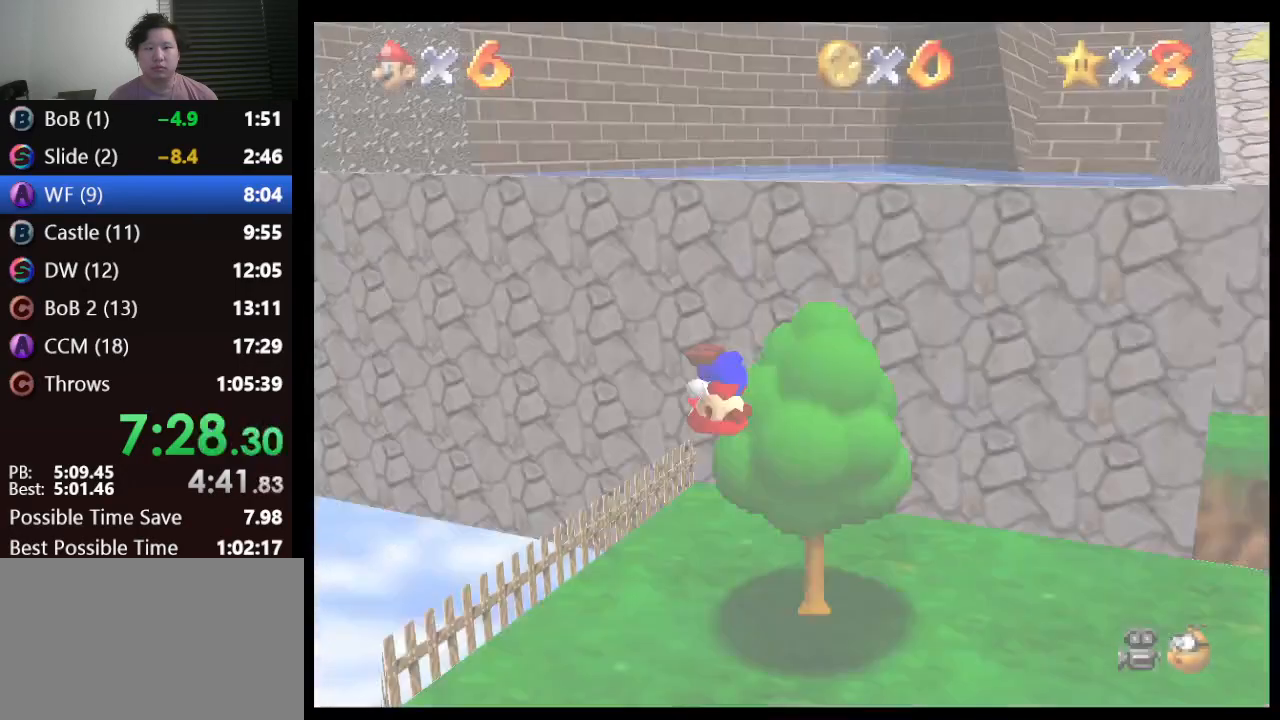
{"buttons": [], "left_stick": "center", "events": []}
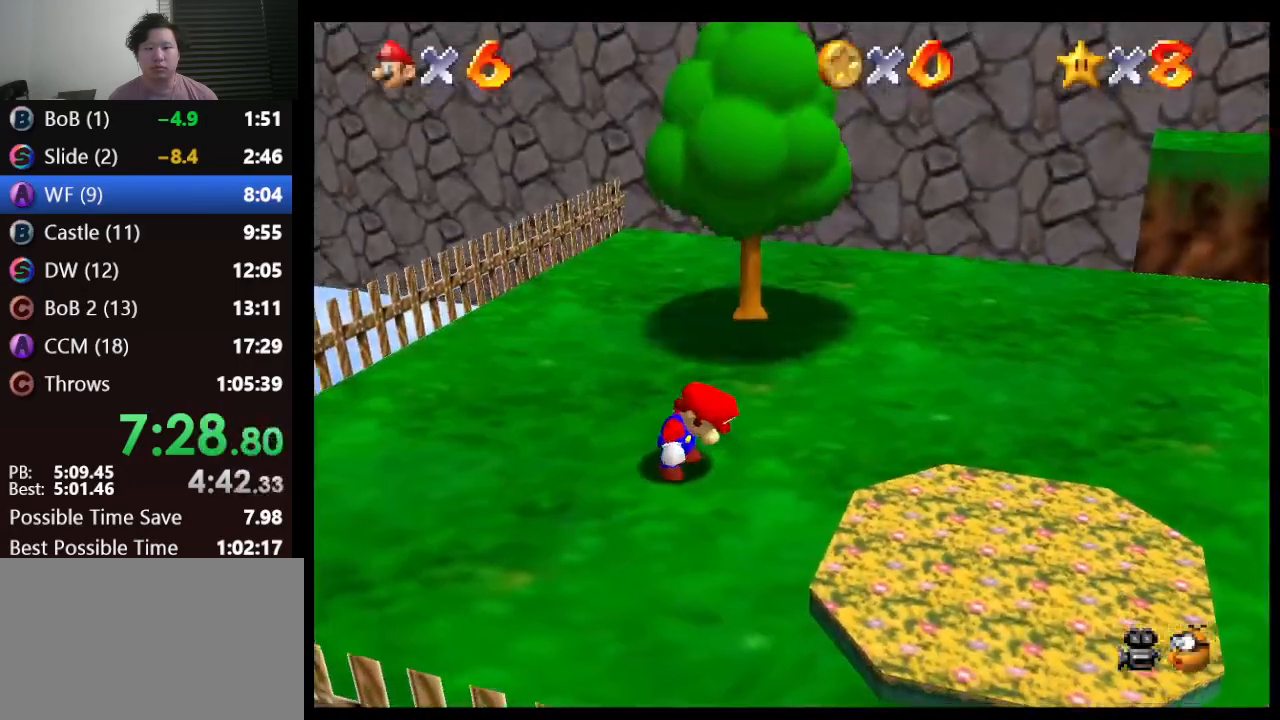
{"buttons": ["A"], "left_stick": "up-right", "events": [[300, "left_stick", "up-right"], [383, "A", "down"]]}
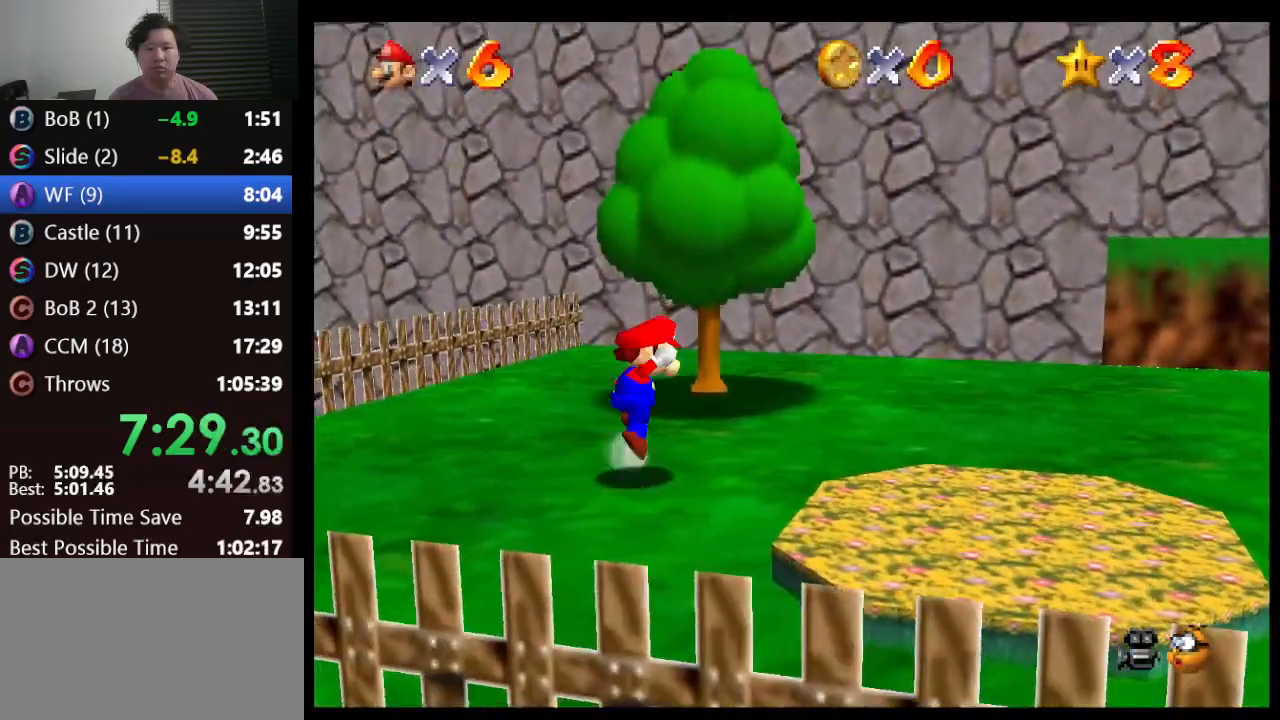
{"buttons": ["A"], "left_stick": "center", "events": [[17, "A", "up"], [267, "left_stick", "center"], [483, "A", "down"]]}
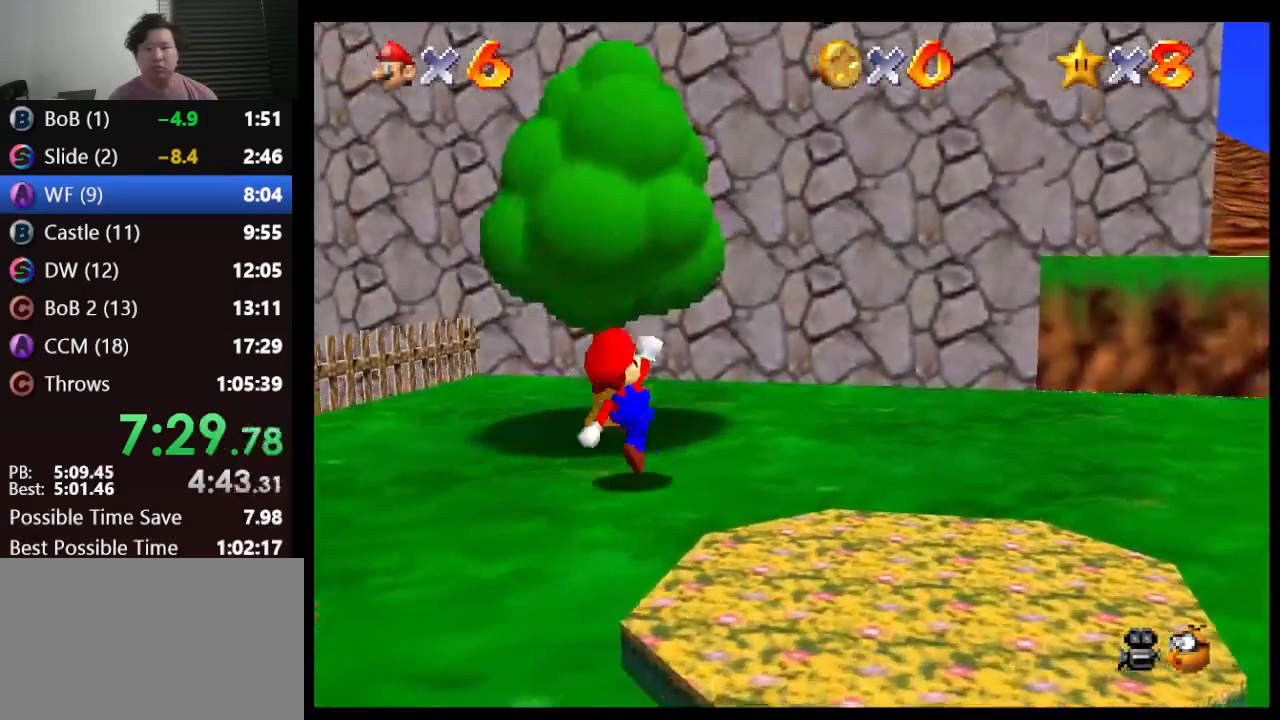
{"buttons": ["A"], "left_stick": "up-left", "events": [[150, "left_stick", "up-left"]]}
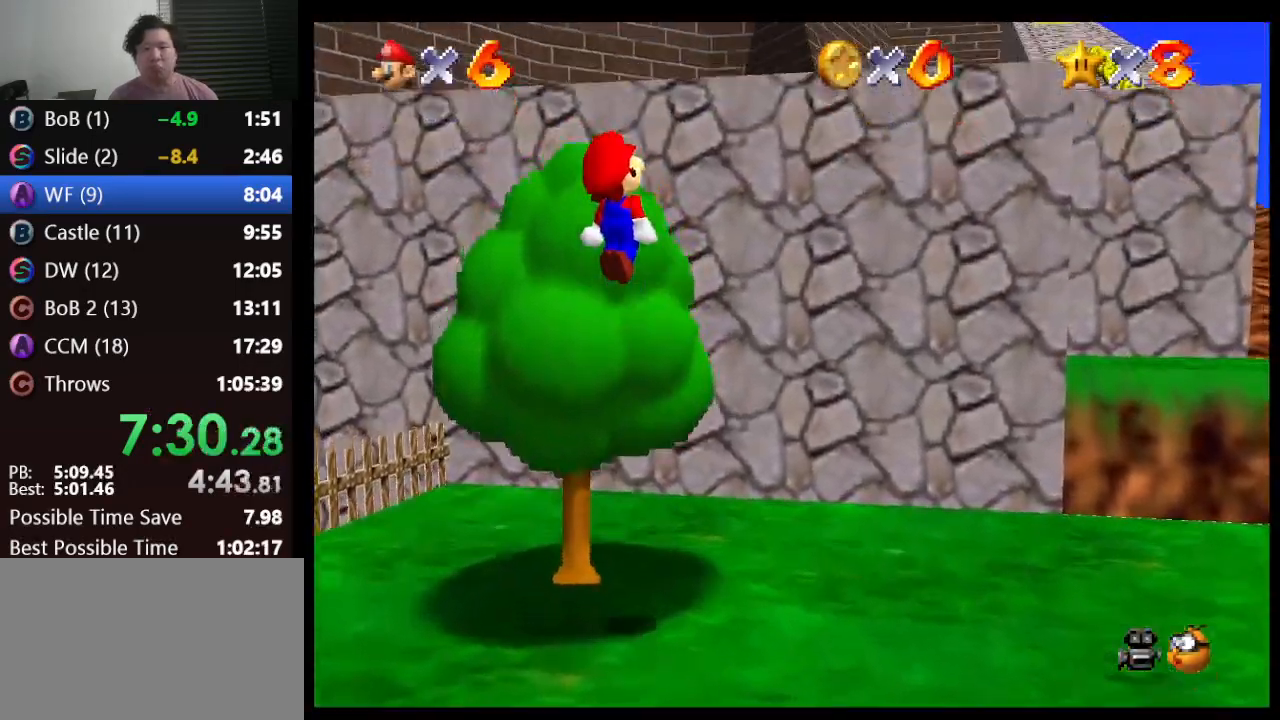
{"buttons": [], "left_stick": "center", "events": [[367, "A", "up"], [433, "left_stick", "center"]]}
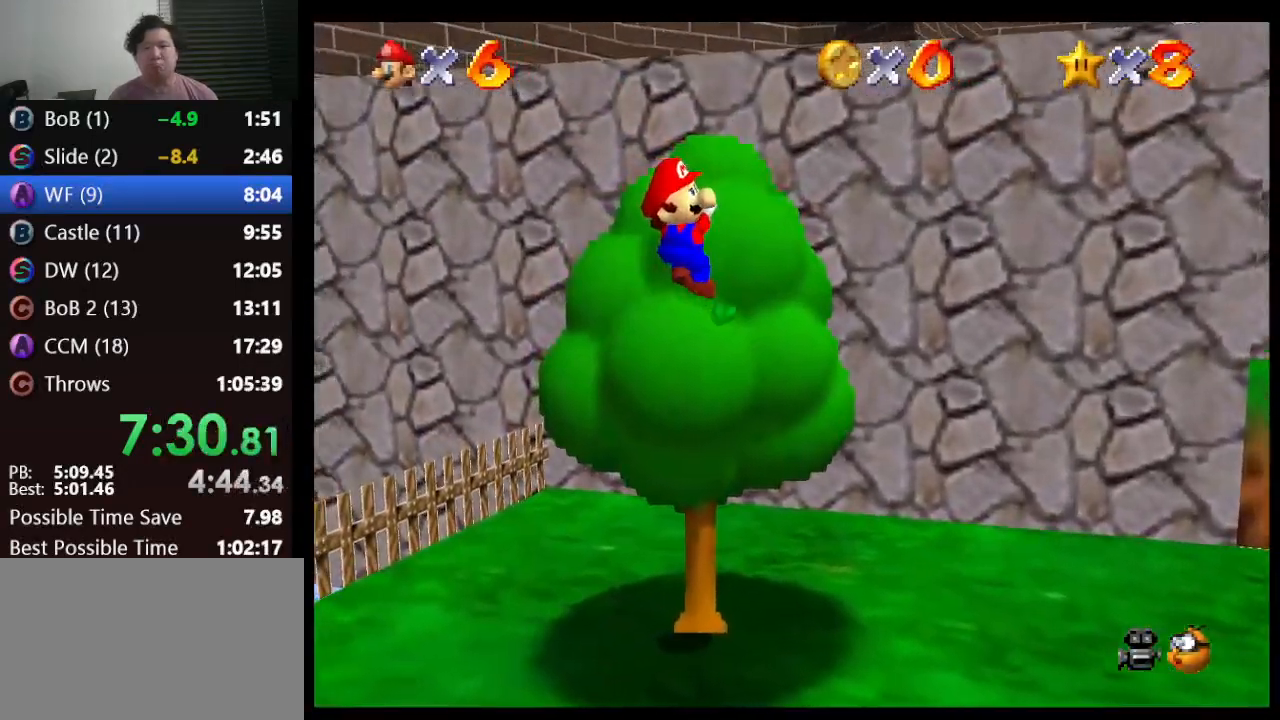
{"buttons": [], "left_stick": "center", "events": [[117, "A", "down"], [267, "A", "up"]]}
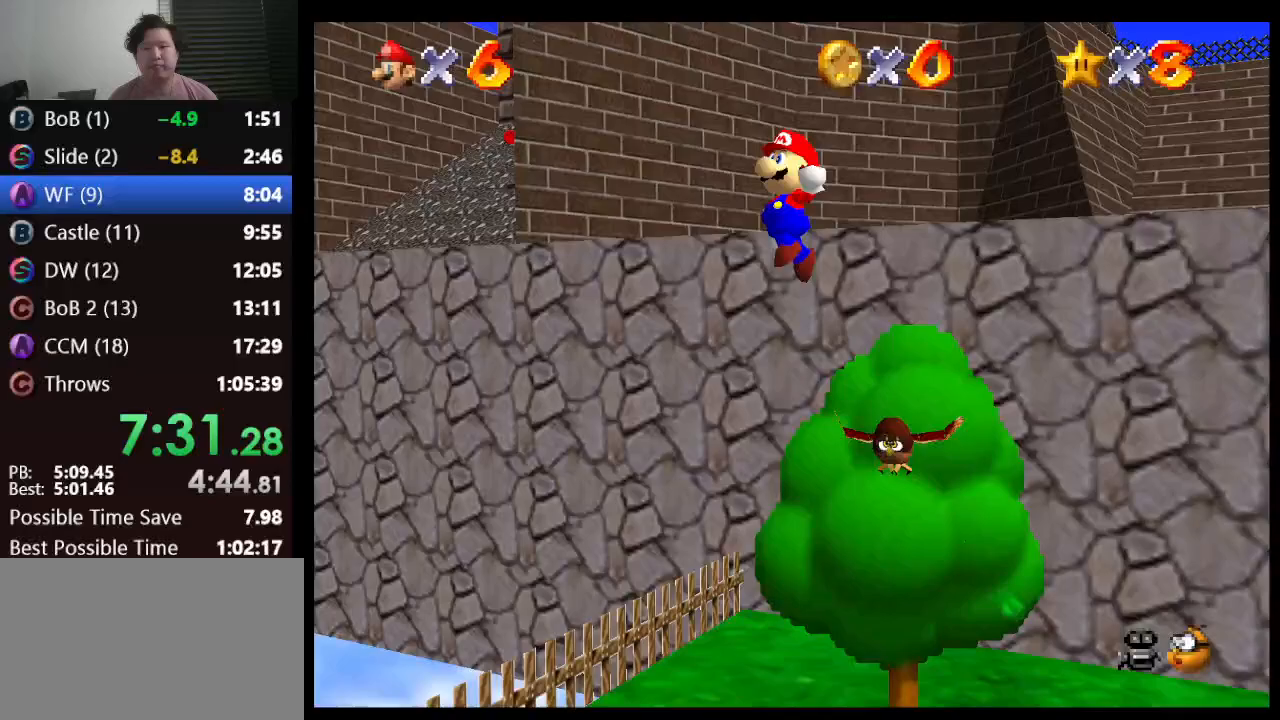
{"buttons": ["B"], "left_stick": "center", "events": [[267, "B", "down"]]}